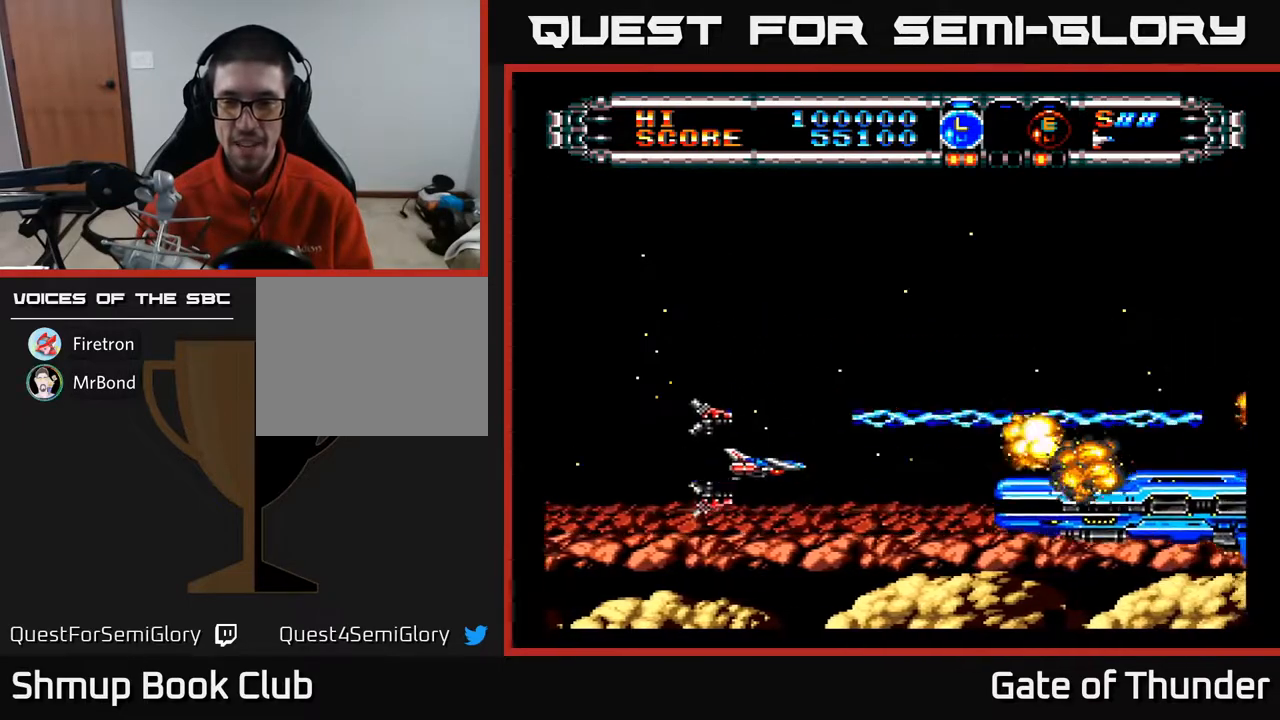
Gameplay with a controller (Xbox layout); each line is a JSON object with the inputs held at the frame after it. "events" lists button and stick changes between this image and that frame as [ms after this image, input, new state], when the widget could be followed in between. Not read: right_stick.
{"buttons": ["A", "DPAD_LEFT"], "left_stick": "center", "events": [[100, "DPAD_DOWN", "down"], [117, "DPAD_RIGHT", "up"], [200, "DPAD_DOWN", "up"], [233, "DPAD_UP", "down"], [433, "DPAD_LEFT", "down"], [467, "DPAD_UP", "up"]]}
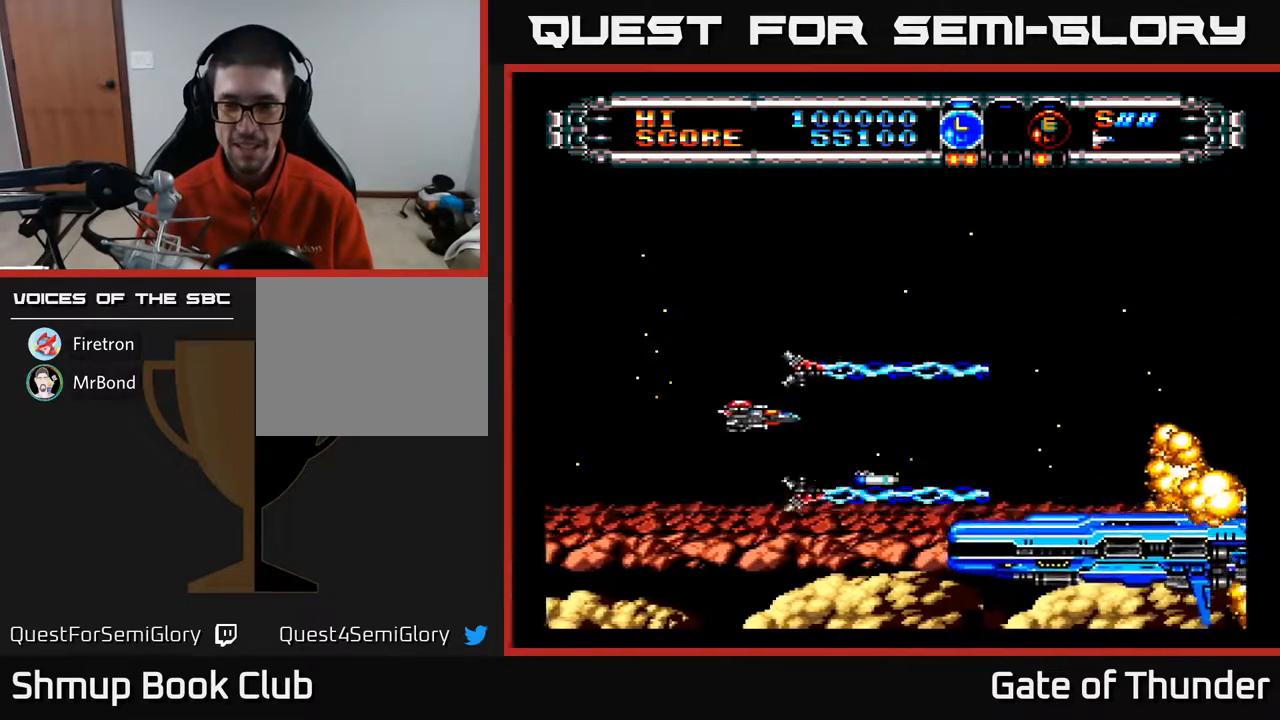
{"buttons": ["A", "DPAD_DOWN"], "left_stick": "center", "events": [[50, "DPAD_DOWN", "down"], [100, "DPAD_LEFT", "up"], [283, "DPAD_DOWN", "up"], [333, "DPAD_LEFT", "down"], [433, "DPAD_LEFT", "up"], [467, "DPAD_DOWN", "down"]]}
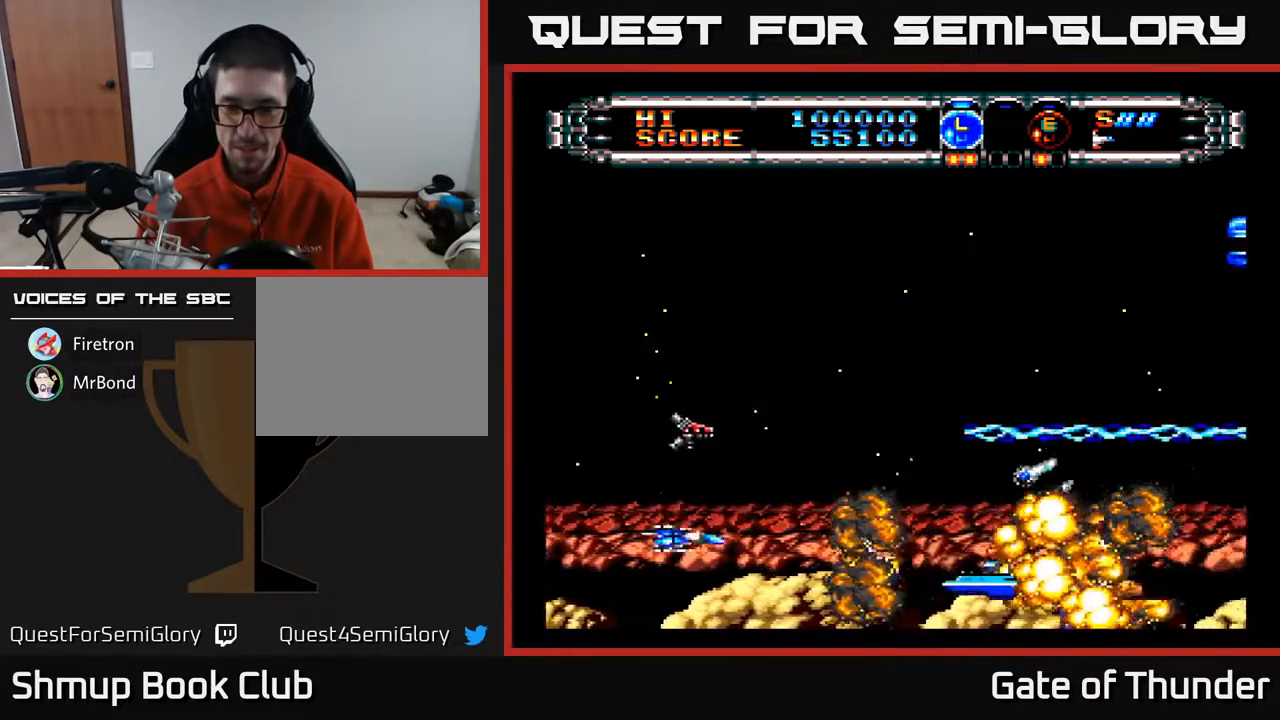
{"buttons": ["A", "DPAD_UP"], "left_stick": "center", "events": [[33, "DPAD_DOWN", "up"], [67, "DPAD_LEFT", "down"], [317, "DPAD_DOWN", "down"], [350, "DPAD_DOWN", "up"], [417, "DPAD_UP", "down"], [450, "DPAD_LEFT", "up"]]}
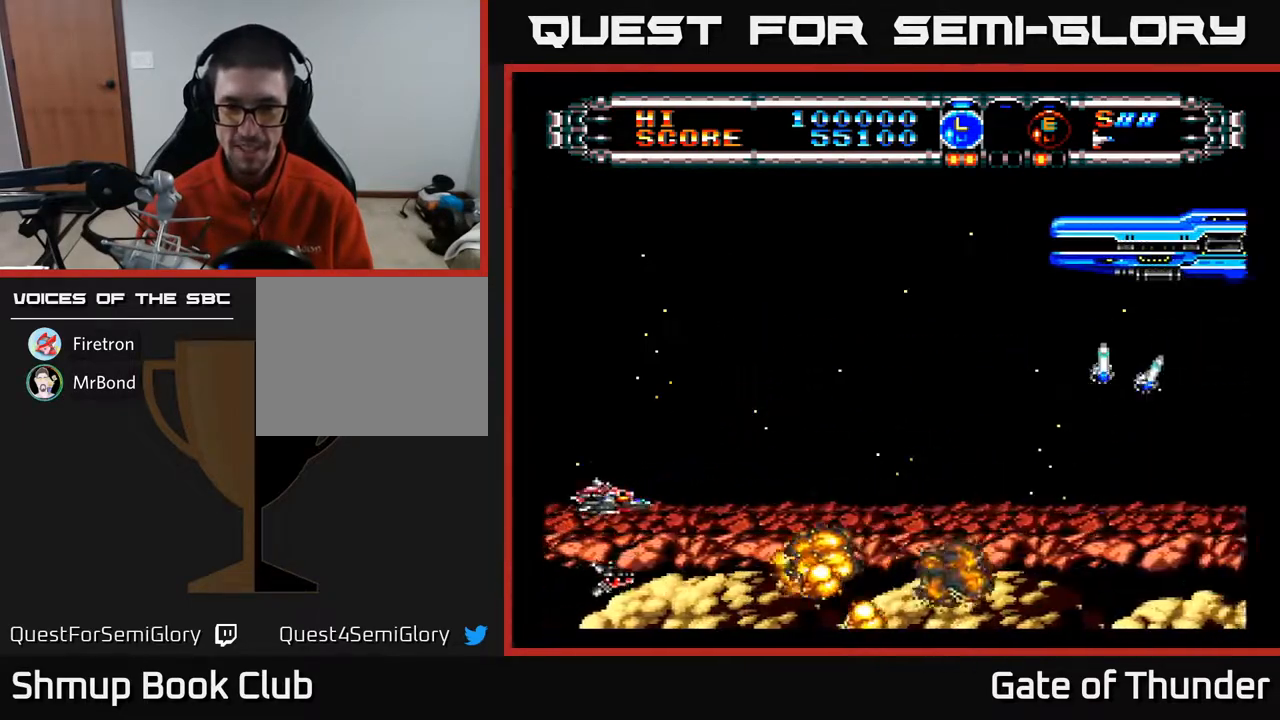
{"buttons": ["A", "DPAD_UP"], "left_stick": "center", "events": [[33, "DPAD_RIGHT", "down"], [200, "DPAD_RIGHT", "up"]]}
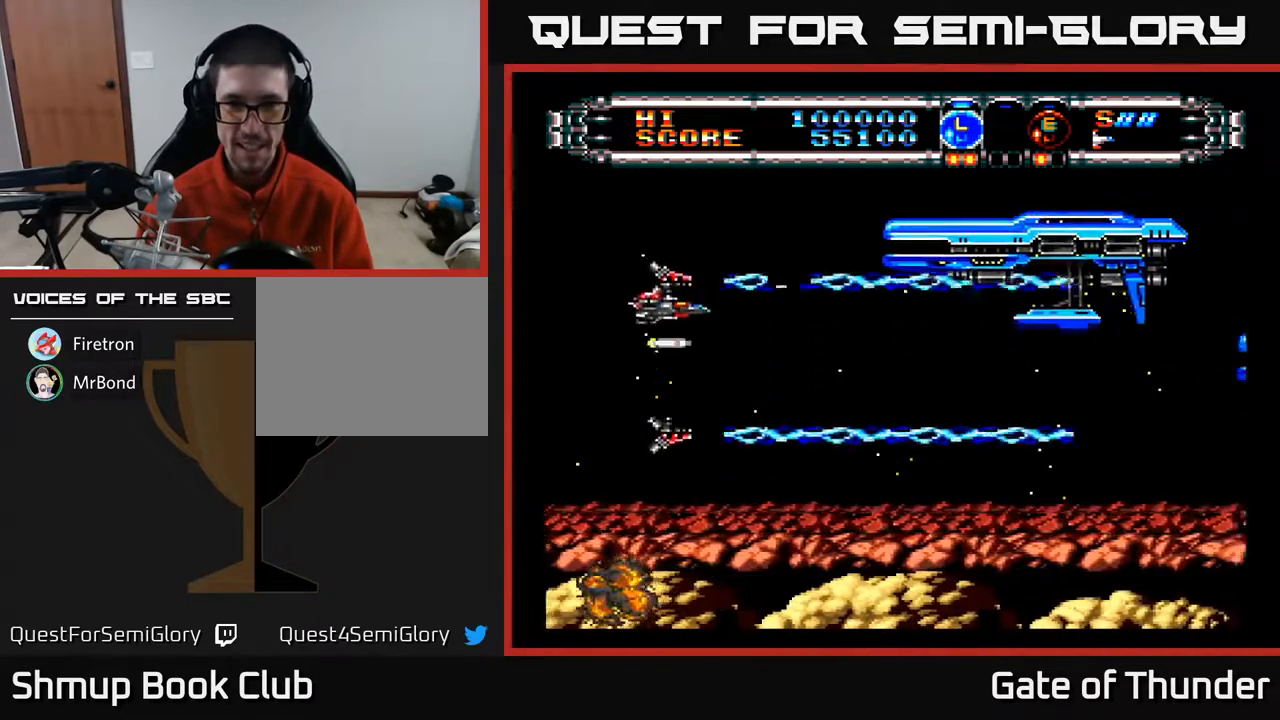
{"buttons": ["A", "DPAD_RIGHT"], "left_stick": "center", "events": [[83, "DPAD_LEFT", "down"], [133, "DPAD_UP", "up"], [333, "DPAD_DOWN", "down"], [367, "DPAD_LEFT", "up"], [417, "DPAD_RIGHT", "down"], [450, "DPAD_DOWN", "up"]]}
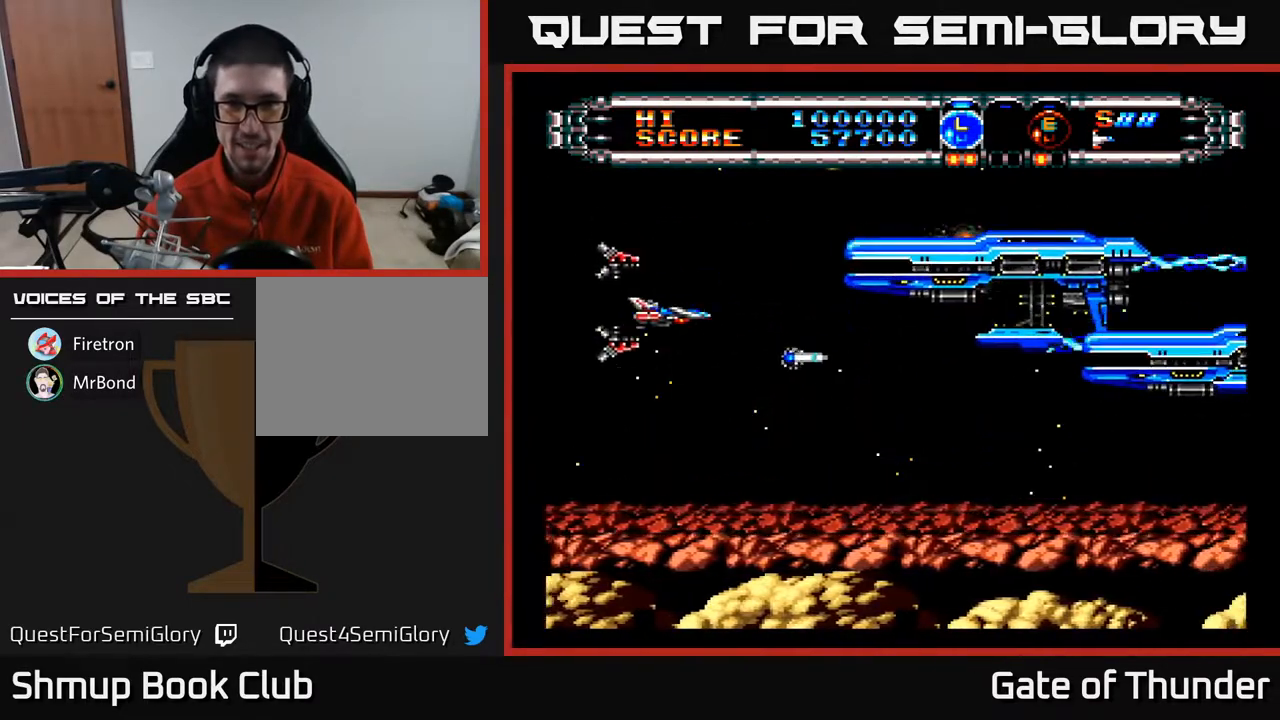
{"buttons": ["A", "DPAD_DOWN"], "left_stick": "center", "events": [[133, "DPAD_DOWN", "down"], [167, "DPAD_RIGHT", "up"], [217, "DPAD_LEFT", "down"], [267, "DPAD_DOWN", "up"], [483, "DPAD_DOWN", "down"], [483, "DPAD_LEFT", "up"]]}
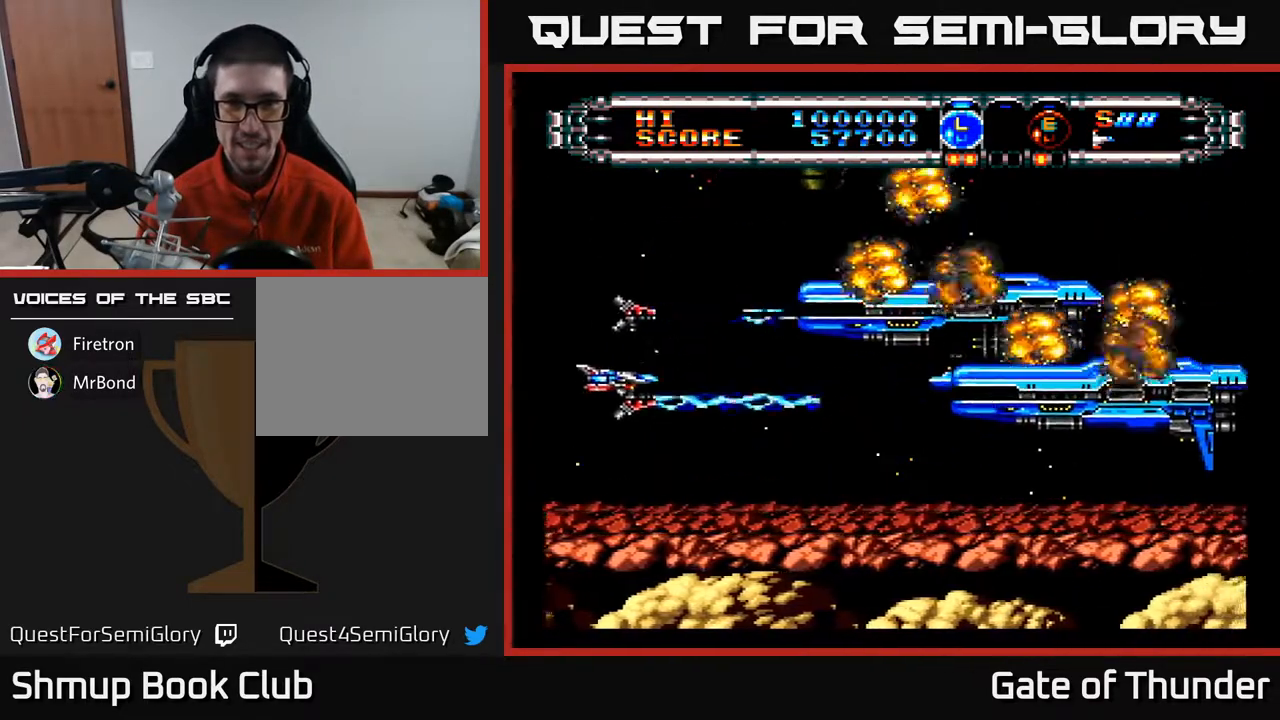
{"buttons": ["A", "DPAD_DOWN", "DPAD_RIGHT"], "left_stick": "center", "events": [[33, "DPAD_RIGHT", "down"], [233, "DPAD_DOWN", "up"], [233, "DPAD_RIGHT", "up"], [283, "DPAD_LEFT", "down"], [467, "DPAD_LEFT", "up"], [483, "DPAD_DOWN", "down"], [500, "DPAD_RIGHT", "down"]]}
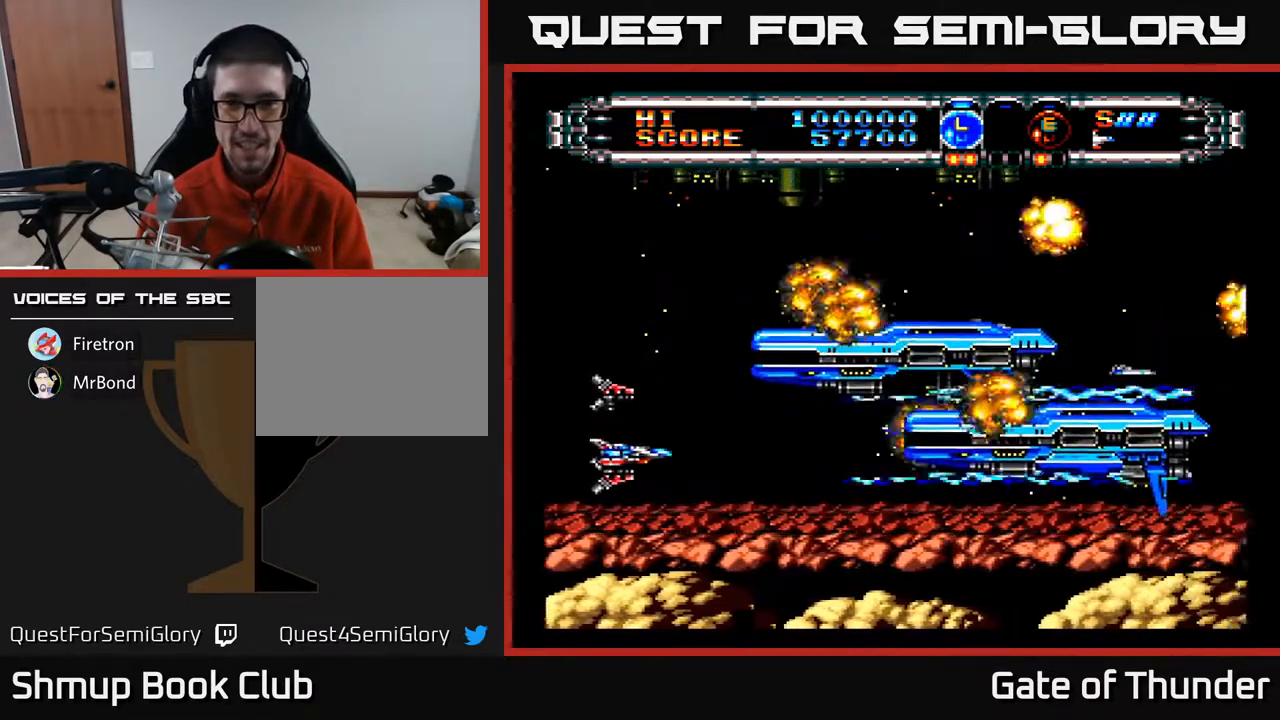
{"buttons": ["A", "DPAD_UP", "DPAD_LEFT"], "left_stick": "center", "events": [[17, "DPAD_DOWN", "up"], [167, "DPAD_DOWN", "down"], [183, "DPAD_RIGHT", "up"], [233, "DPAD_LEFT", "down"], [317, "DPAD_DOWN", "up"], [400, "DPAD_UP", "down"]]}
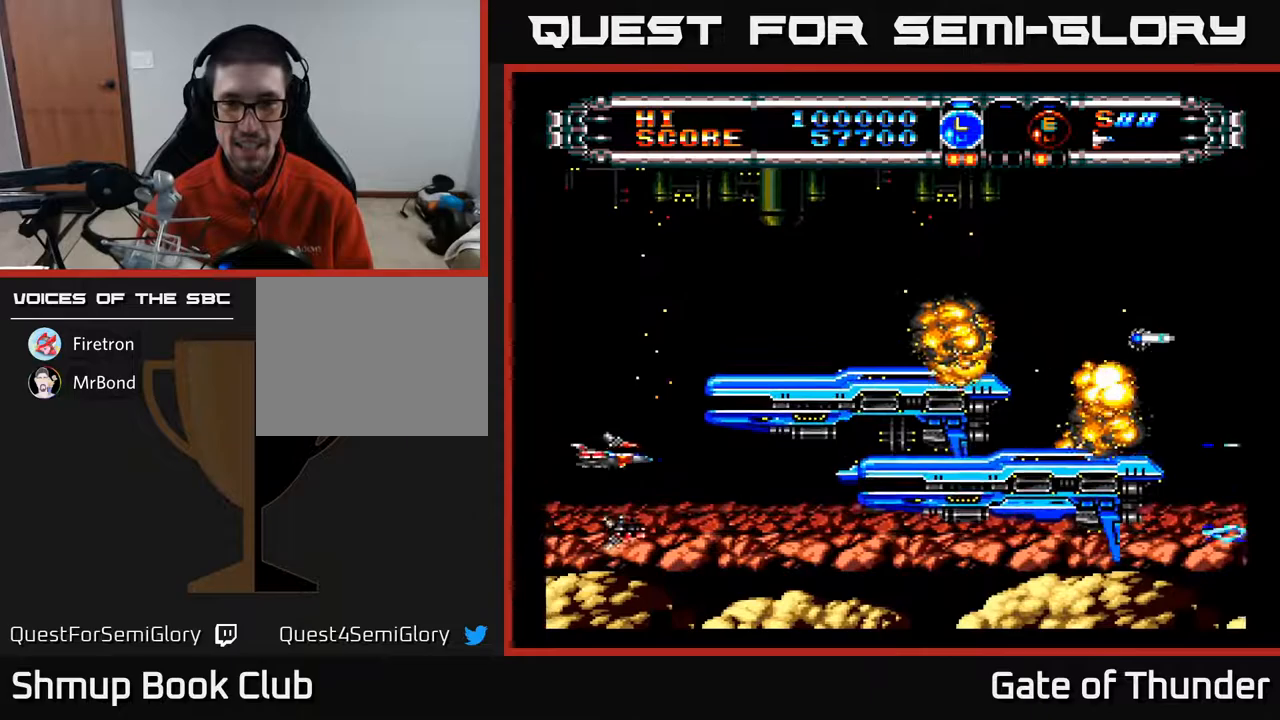
{"buttons": ["A", "DPAD_RIGHT"], "left_stick": "center", "events": [[133, "DPAD_LEFT", "up"], [267, "DPAD_RIGHT", "down"], [367, "DPAD_UP", "up"]]}
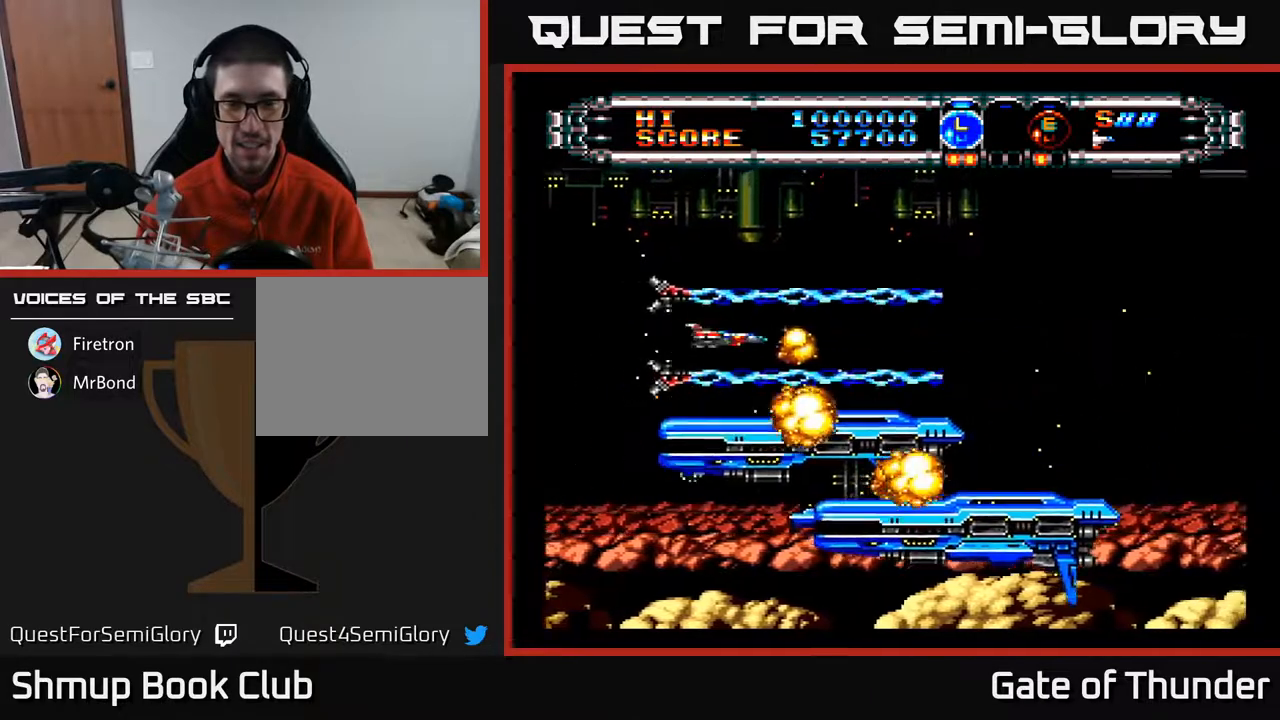
{"buttons": ["A", "DPAD_LEFT"], "left_stick": "center", "events": [[233, "DPAD_DOWN", "down"], [250, "DPAD_RIGHT", "up"], [383, "DPAD_LEFT", "down"], [417, "DPAD_DOWN", "up"]]}
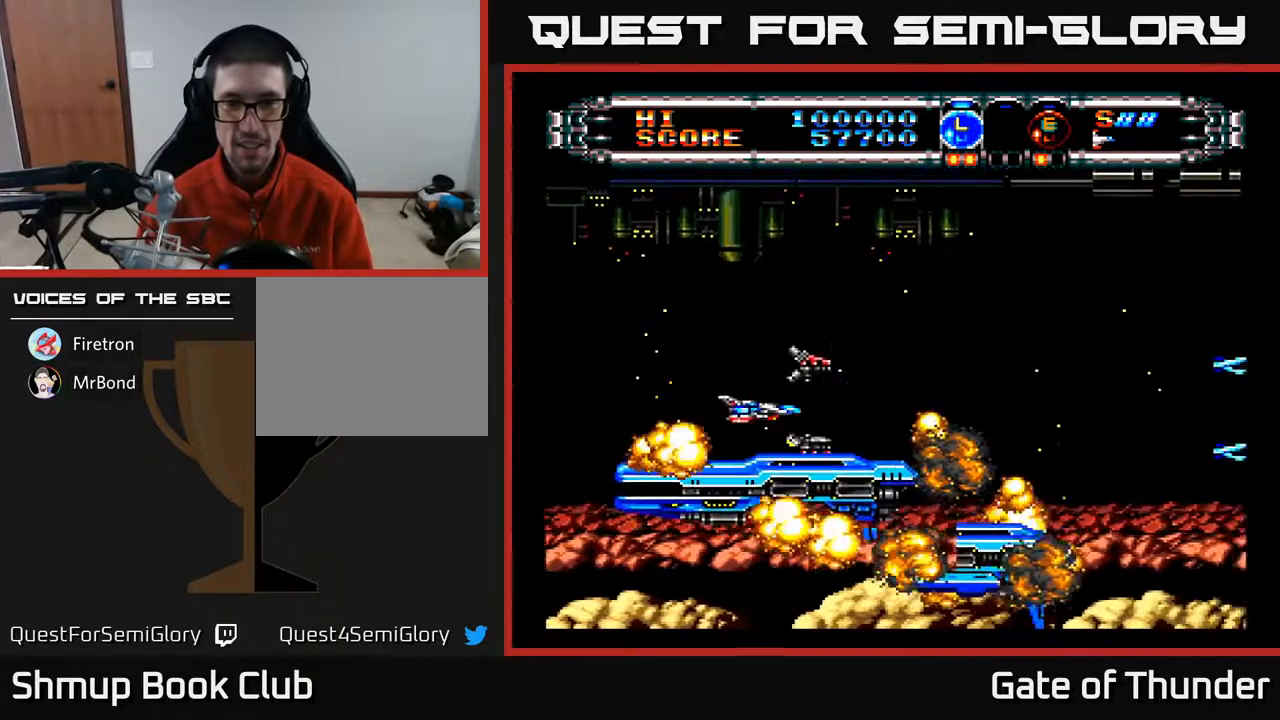
{"buttons": ["A", "DPAD_RIGHT"], "left_stick": "center", "events": [[33, "DPAD_LEFT", "up"], [483, "DPAD_RIGHT", "down"]]}
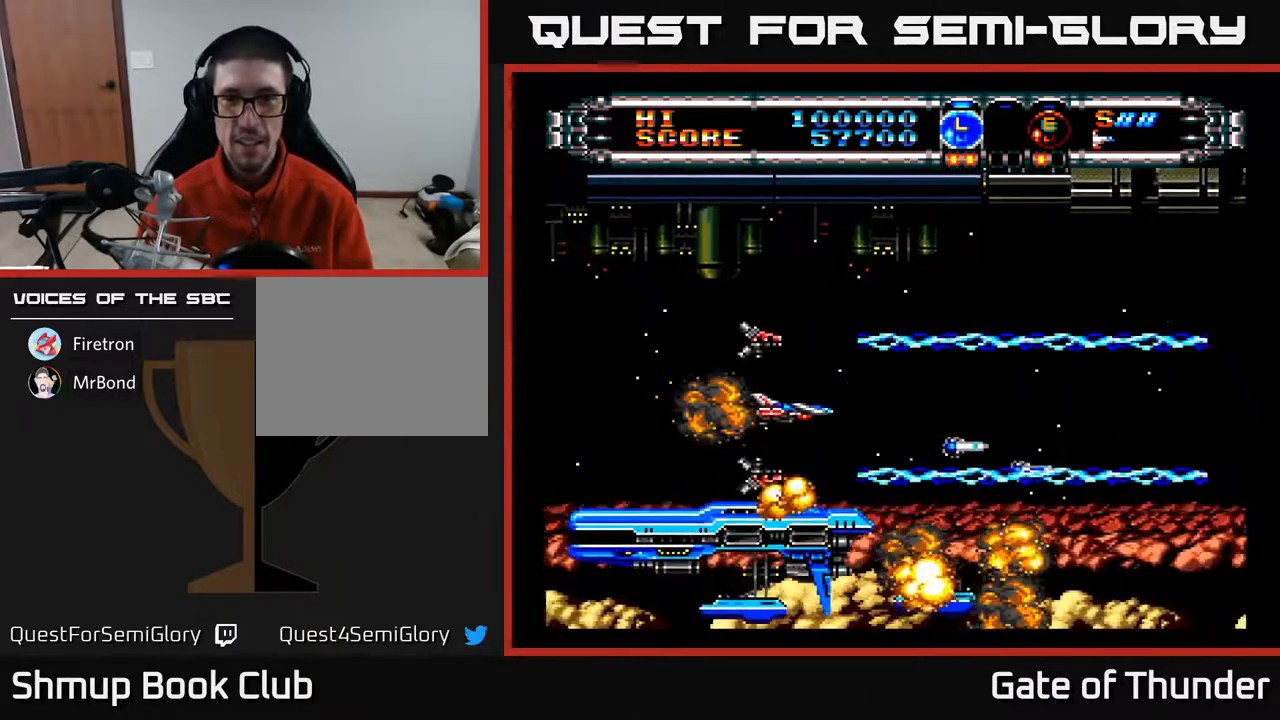
{"buttons": ["A"], "left_stick": "center", "events": [[167, "DPAD_RIGHT", "up"], [167, "DPAD_UP", "down"], [250, "DPAD_LEFT", "down"], [300, "DPAD_UP", "up"], [383, "DPAD_LEFT", "up"]]}
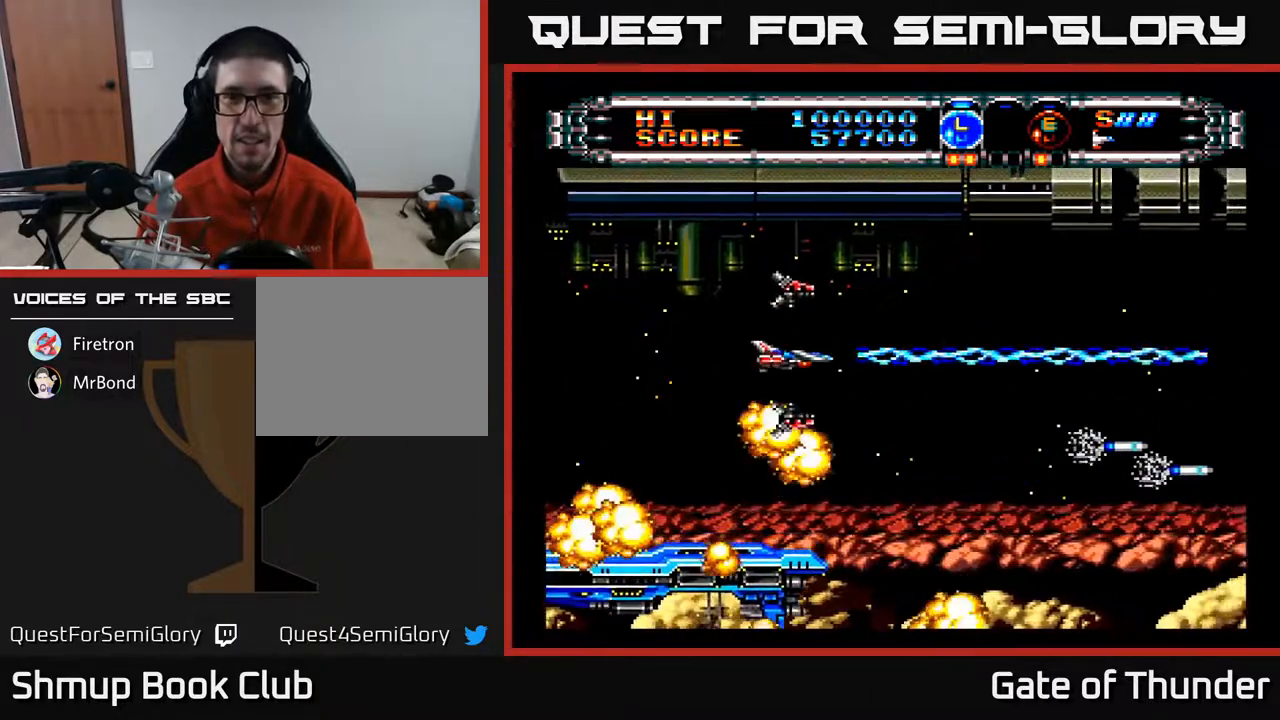
{"buttons": ["A"], "left_stick": "center", "events": [[33, "DPAD_UP", "down"], [133, "DPAD_UP", "up"]]}
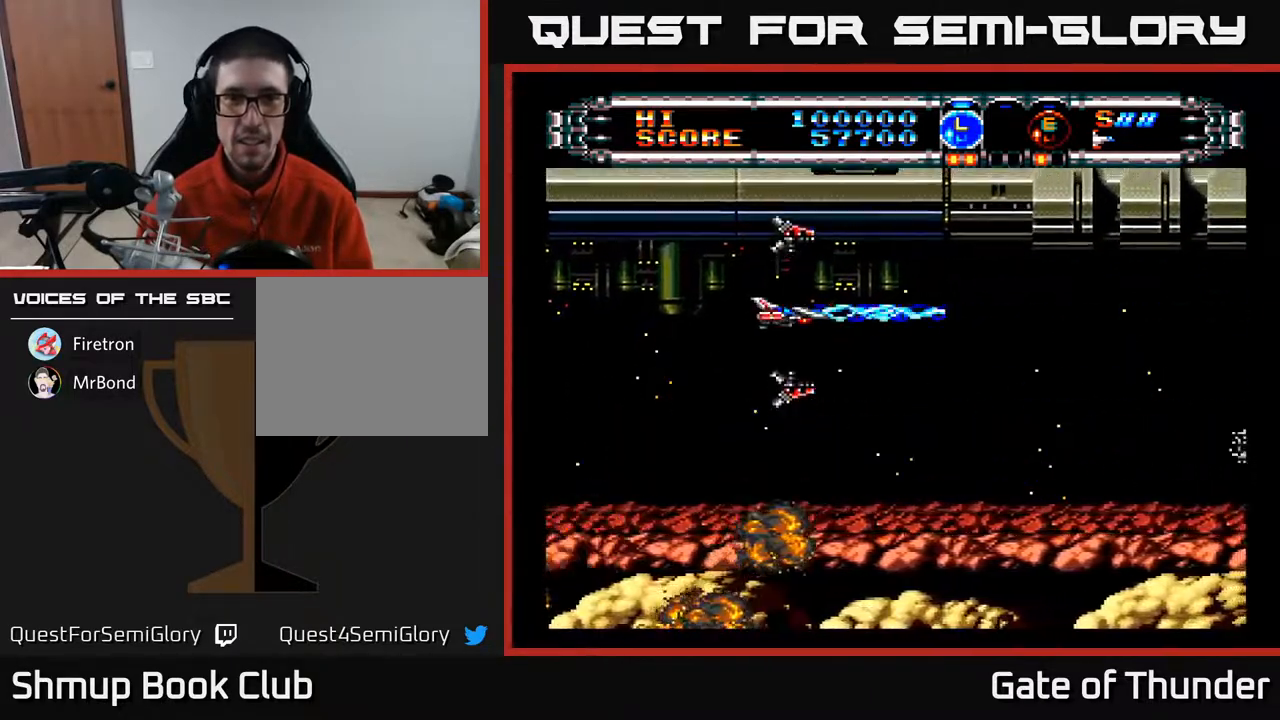
{"buttons": ["A"], "left_stick": "center", "events": []}
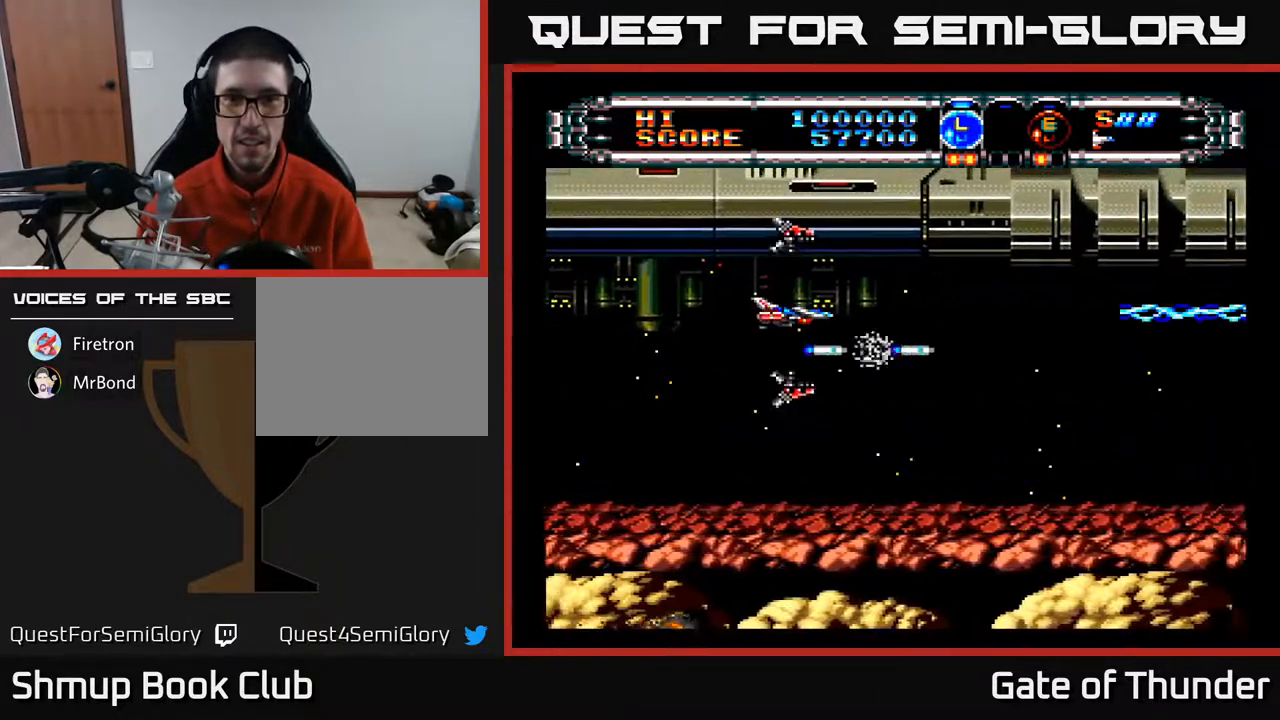
{"buttons": ["A"], "left_stick": "center", "events": [[67, "DPAD_LEFT", "down"], [267, "DPAD_DOWN", "down"], [283, "DPAD_LEFT", "up"], [317, "DPAD_DOWN", "up"]]}
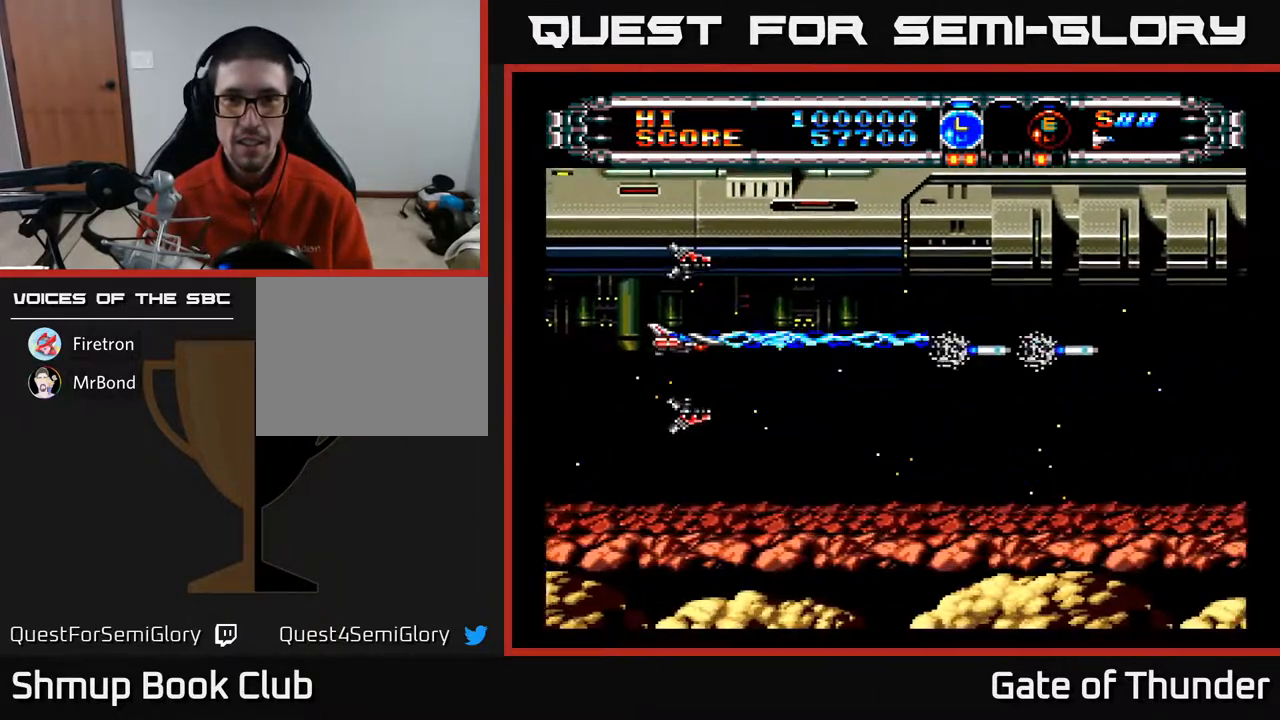
{"buttons": ["A", "DPAD_RIGHT"], "left_stick": "center", "events": [[433, "DPAD_RIGHT", "down"]]}
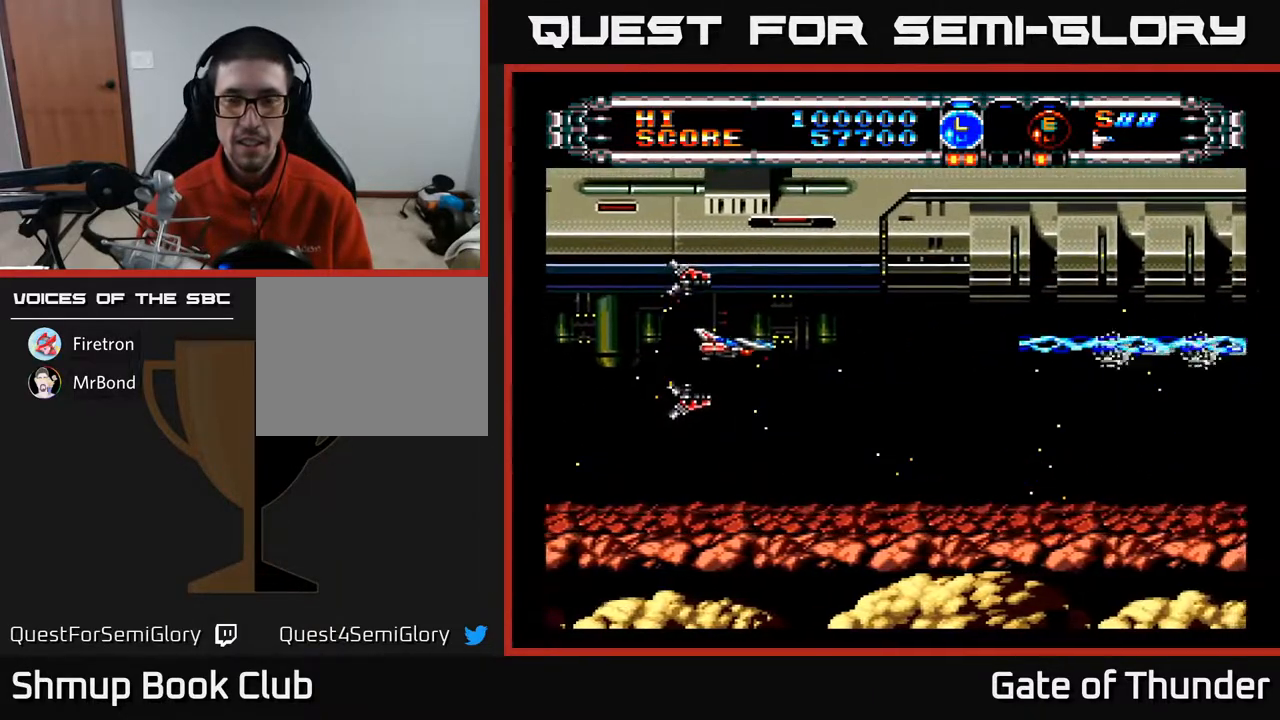
{"buttons": [], "left_stick": "center", "events": [[17, "DPAD_DOWN", "down"], [167, "DPAD_DOWN", "up"], [367, "A", "up"], [400, "DPAD_RIGHT", "up"]]}
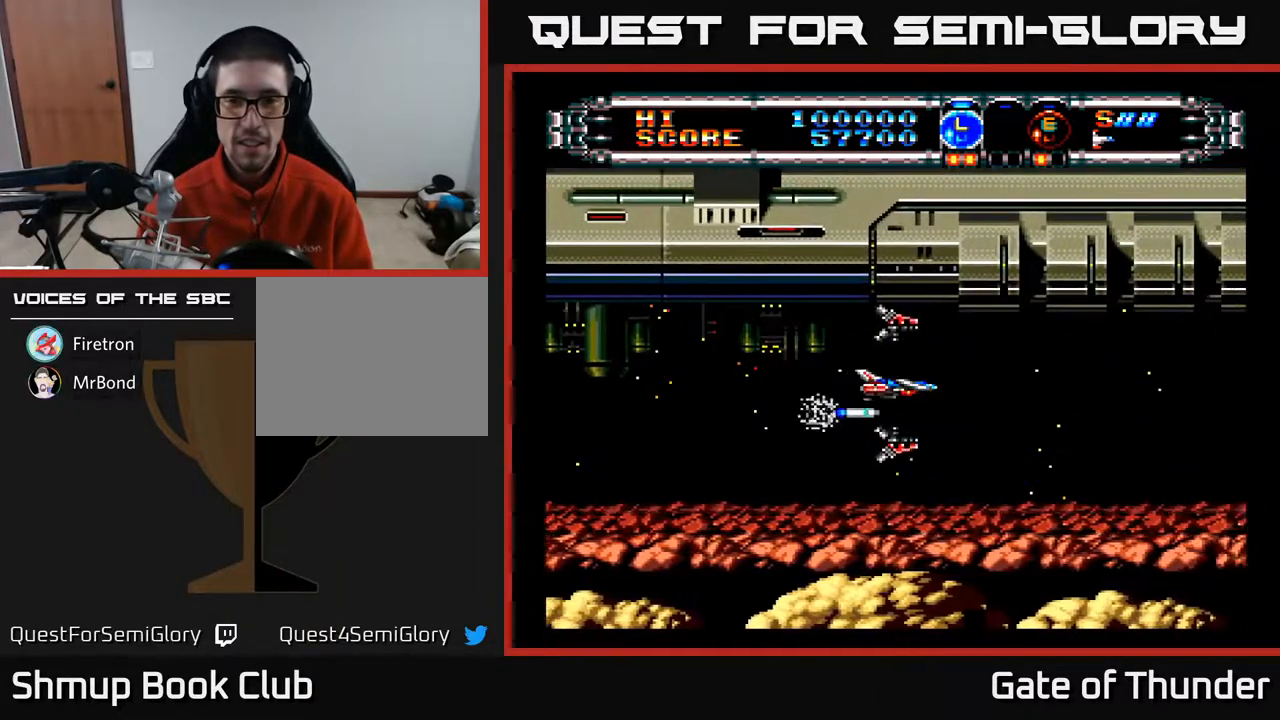
{"buttons": [], "left_stick": "center", "events": []}
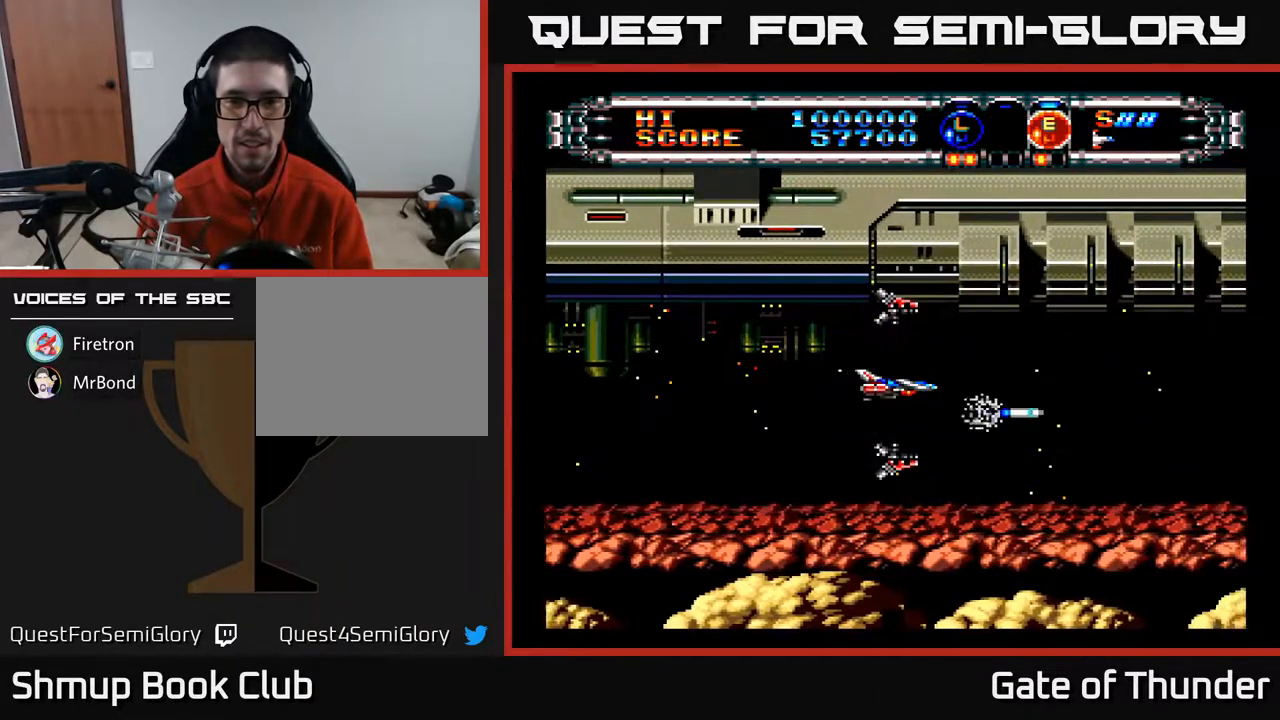
{"buttons": ["A", "DPAD_LEFT"], "left_stick": "center", "events": [[33, "B", "down"], [133, "B", "up"], [200, "DPAD_LEFT", "down"], [300, "A", "down"]]}
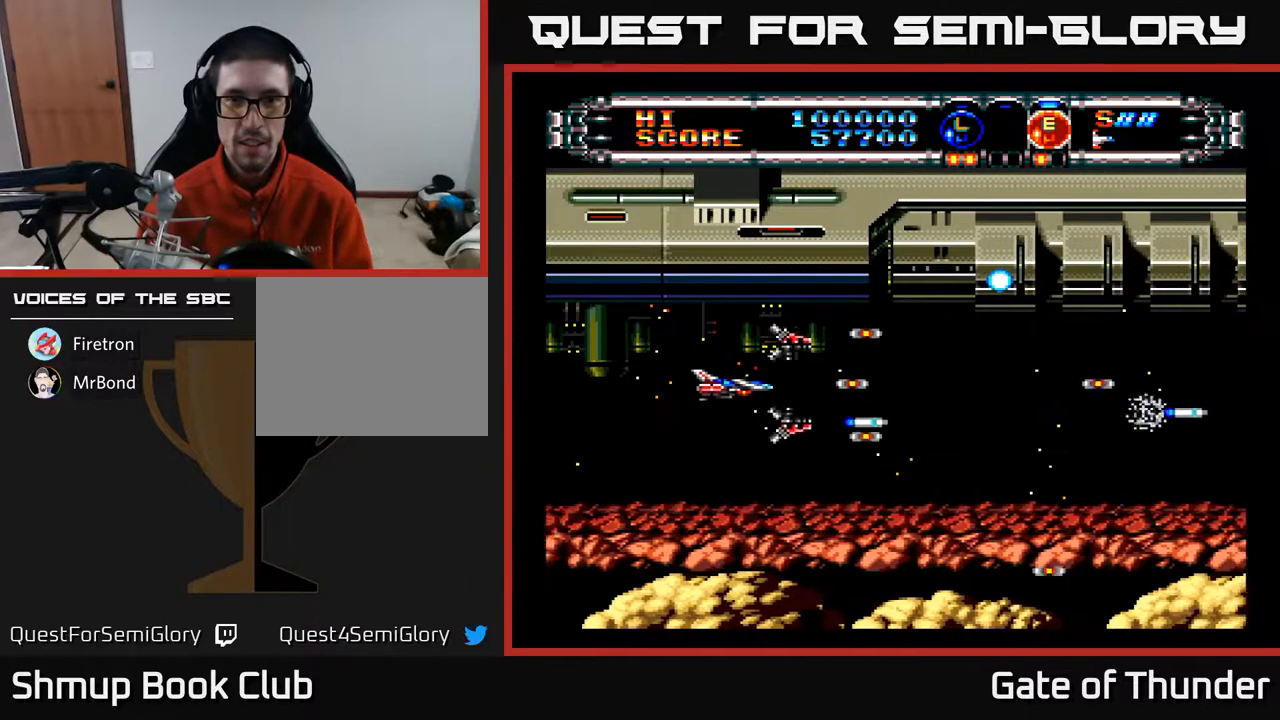
{"buttons": ["A", "DPAD_RIGHT"], "left_stick": "center", "events": [[83, "DPAD_LEFT", "up"], [300, "DPAD_RIGHT", "down"]]}
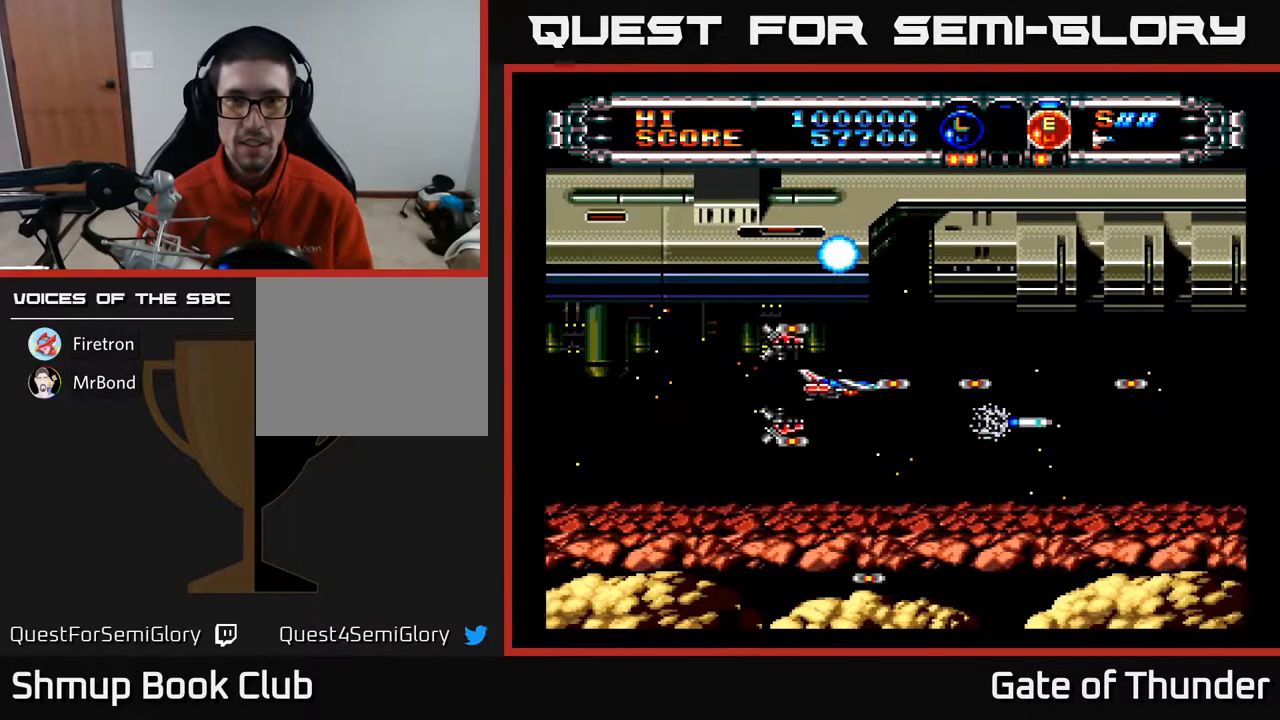
{"buttons": ["A"], "left_stick": "center", "events": [[100, "DPAD_RIGHT", "up"], [133, "DPAD_LEFT", "down"], [283, "B", "down"], [350, "B", "up"], [417, "DPAD_LEFT", "up"]]}
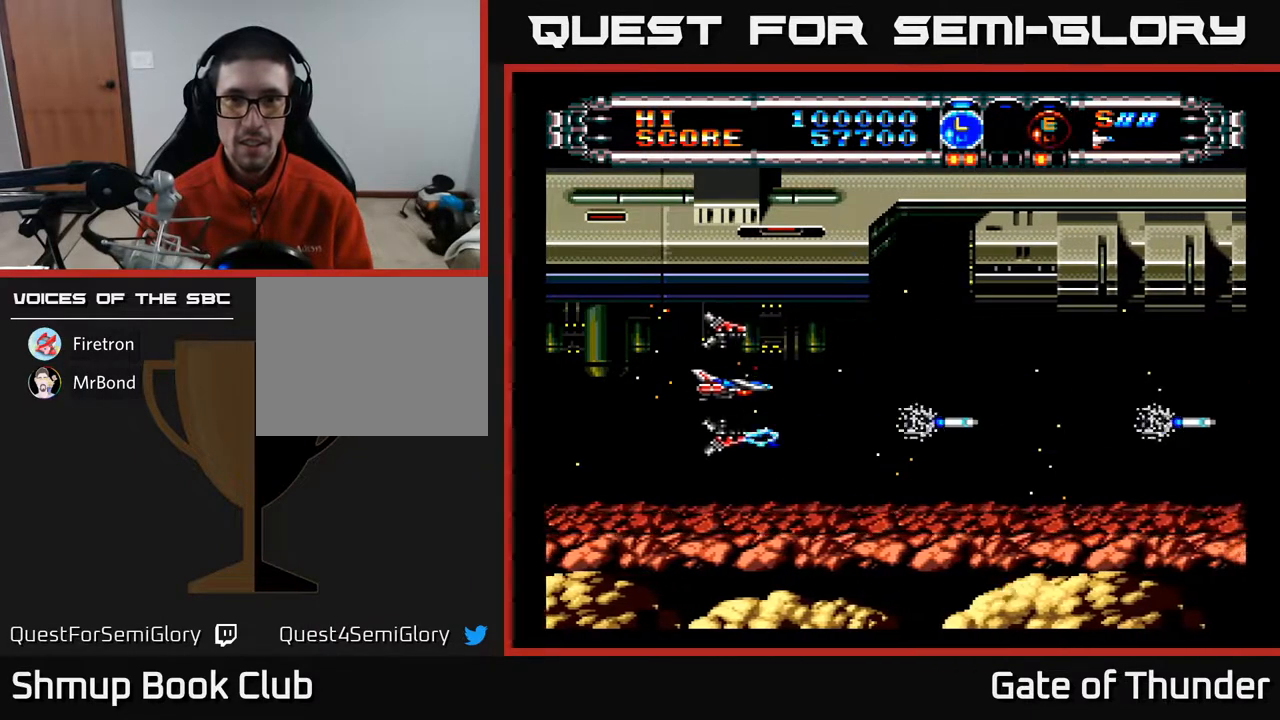
{"buttons": ["A"], "left_stick": "center", "events": [[17, "DPAD_RIGHT", "down"], [450, "DPAD_RIGHT", "up"]]}
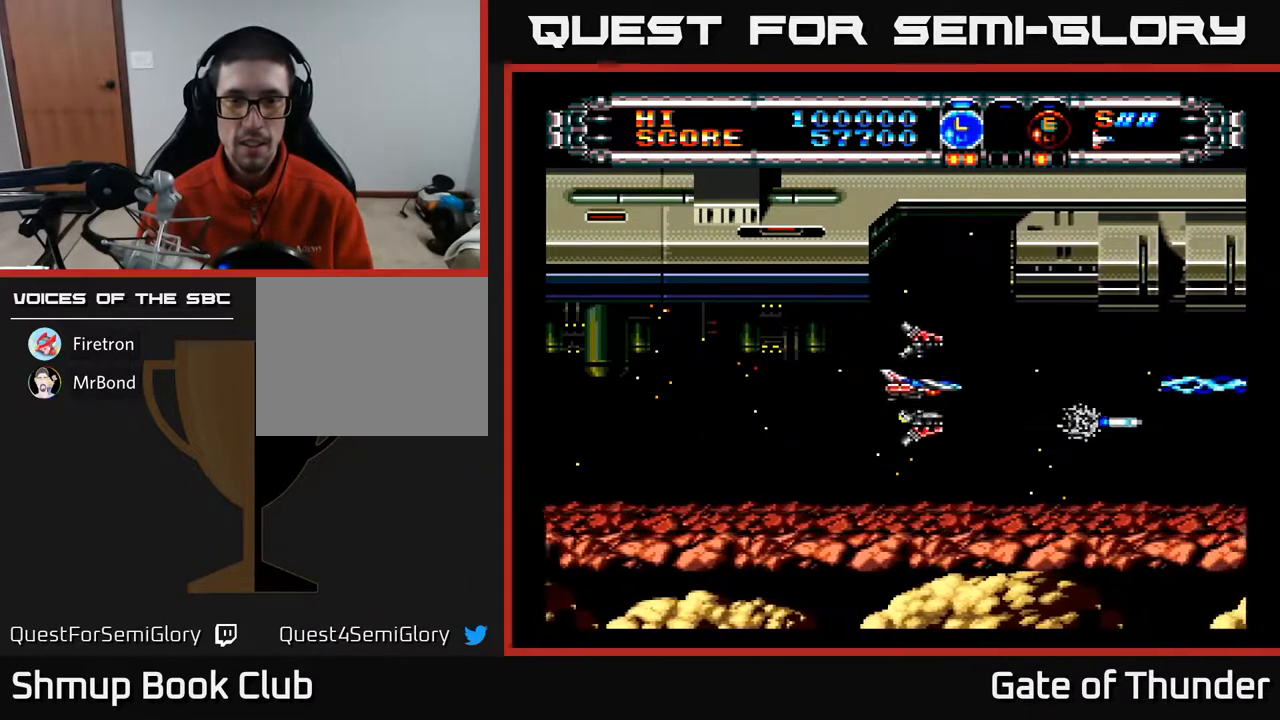
{"buttons": ["A"], "left_stick": "center", "events": [[17, "DPAD_LEFT", "down"], [383, "DPAD_LEFT", "up"], [467, "B", "down"], [483, "B", "up"]]}
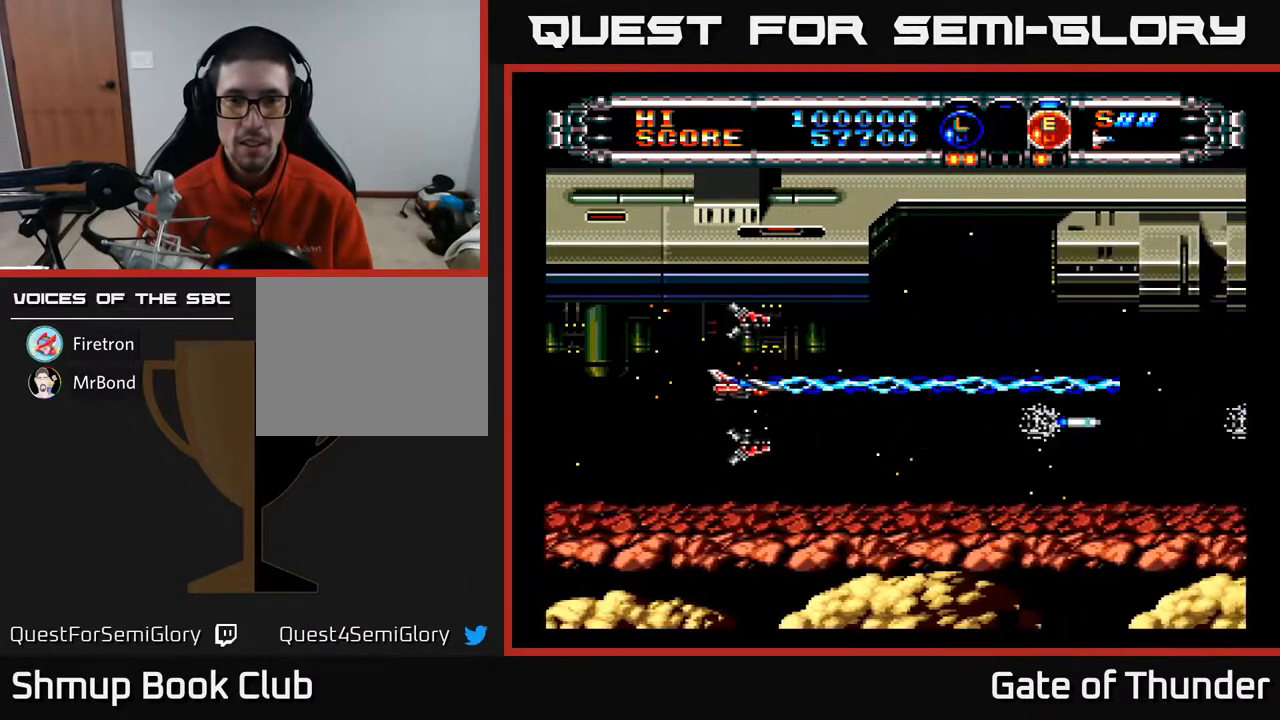
{"buttons": ["A", "DPAD_RIGHT"], "left_stick": "center", "events": [[317, "DPAD_RIGHT", "down"]]}
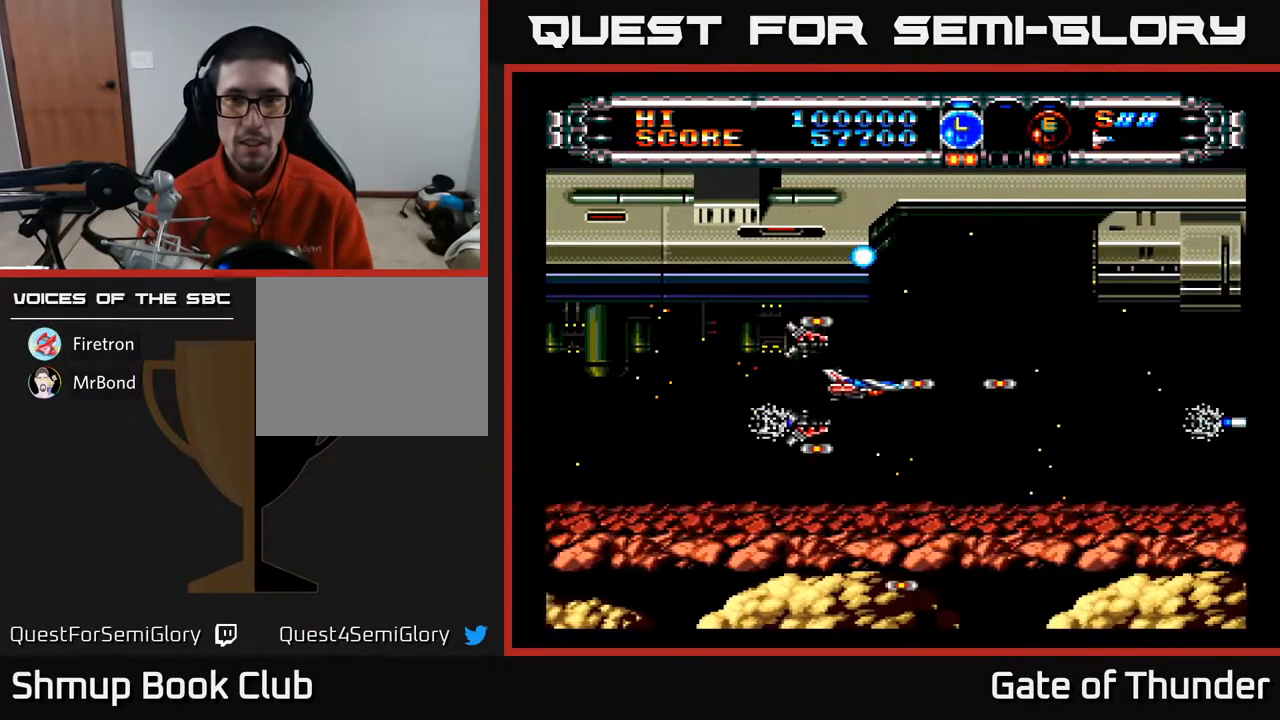
{"buttons": ["A", "DPAD_LEFT"], "left_stick": "center", "events": [[33, "B", "down"], [67, "B", "up"], [400, "DPAD_RIGHT", "up"], [450, "DPAD_LEFT", "down"]]}
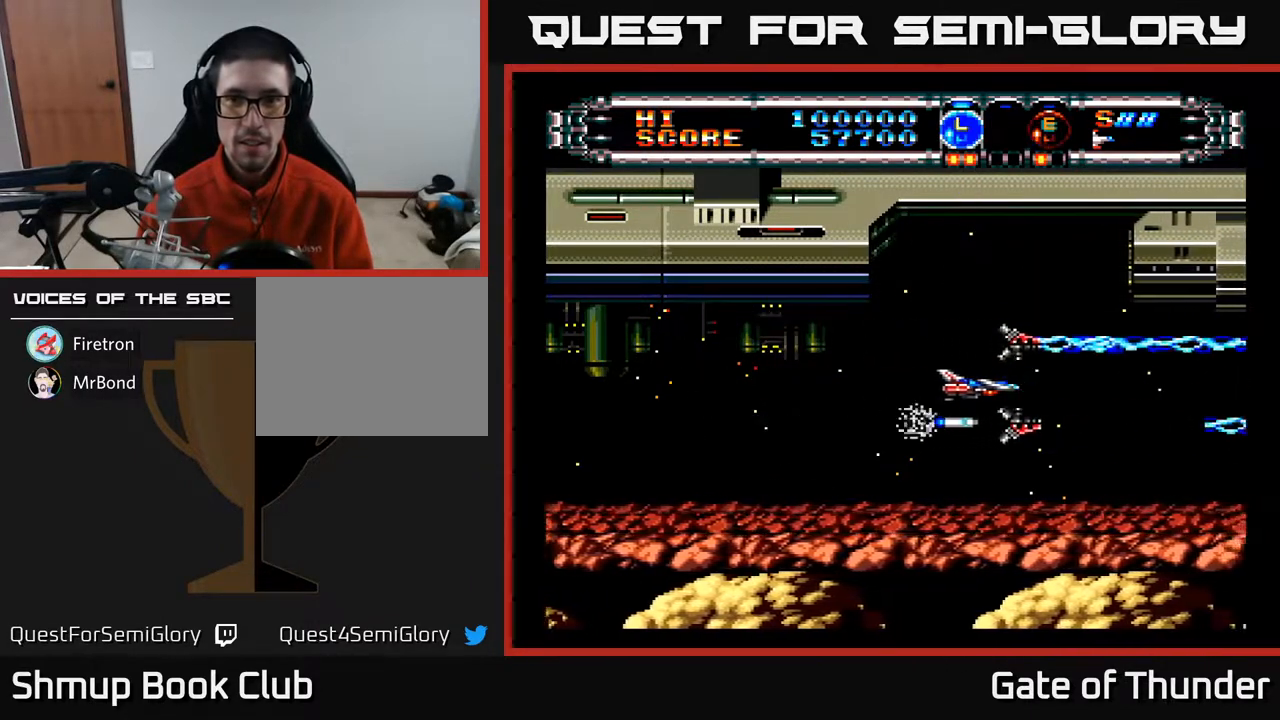
{"buttons": ["A", "DPAD_LEFT"], "left_stick": "center", "events": [[50, "B", "down"], [150, "B", "up"]]}
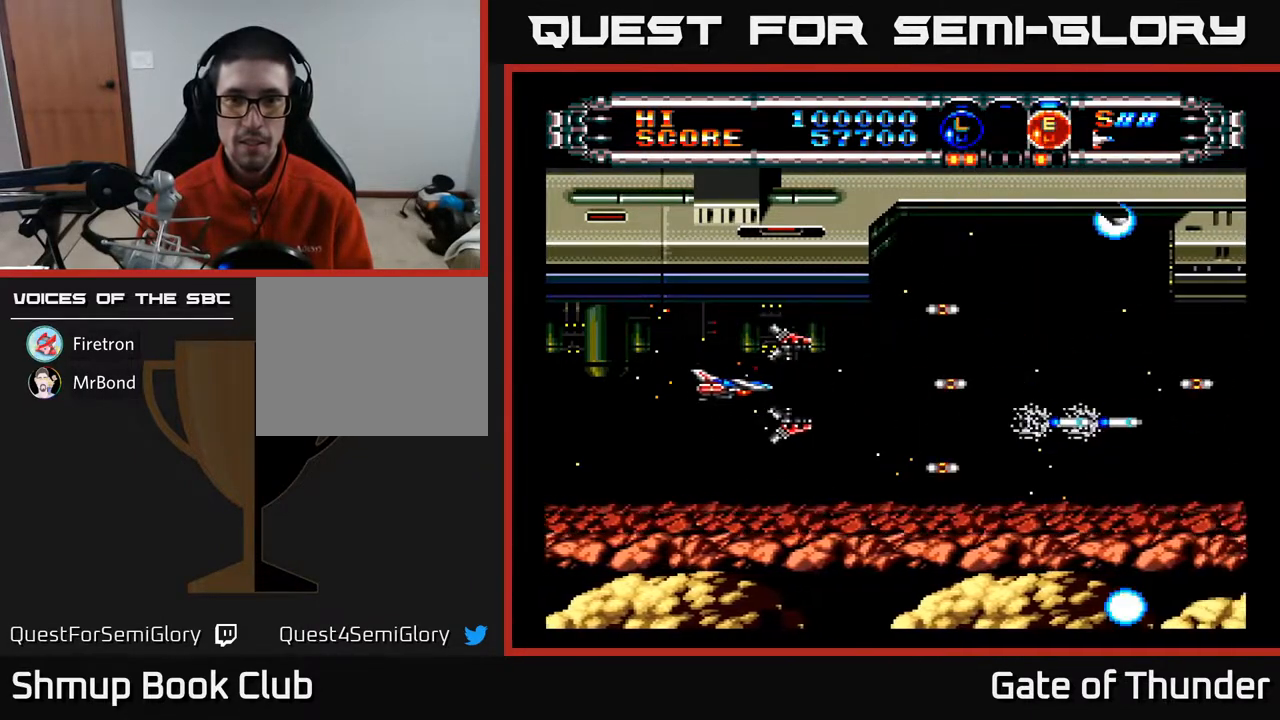
{"buttons": ["A", "DPAD_RIGHT"], "left_stick": "center", "events": [[50, "DPAD_LEFT", "up"], [100, "DPAD_RIGHT", "down"], [133, "B", "down"], [233, "B", "up"]]}
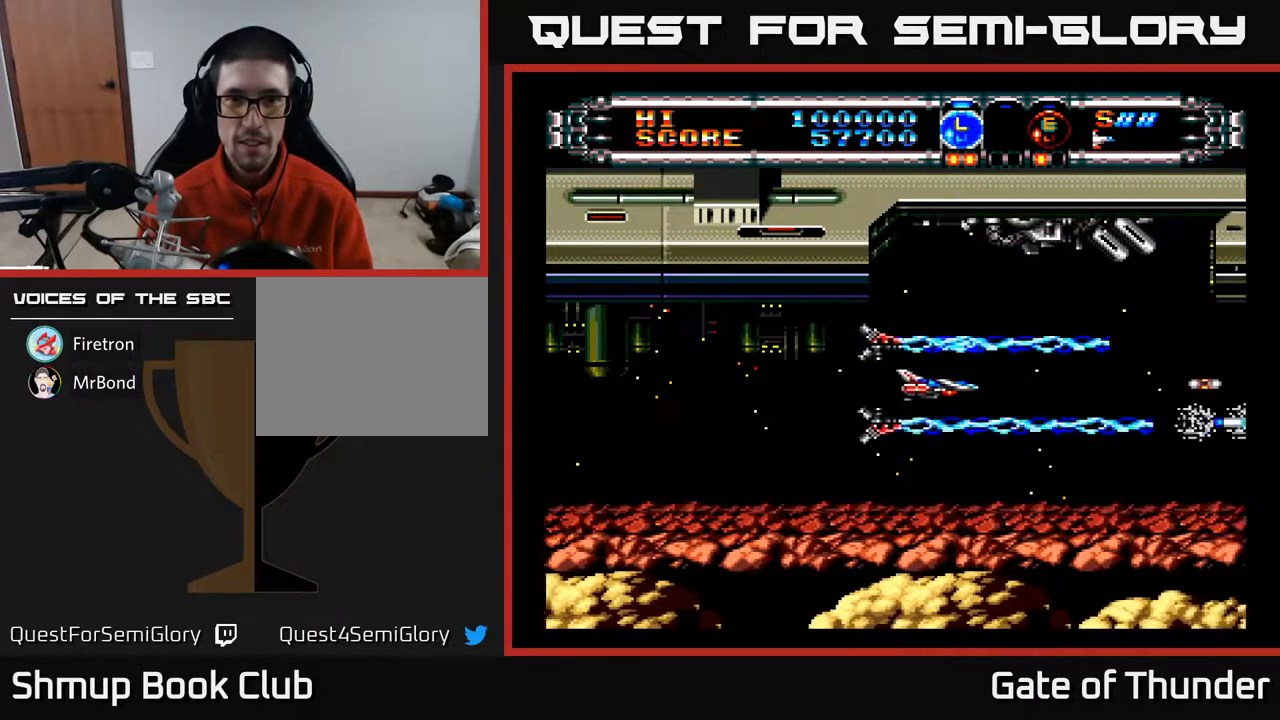
{"buttons": ["A", "DPAD_LEFT"], "left_stick": "center", "events": [[117, "DPAD_RIGHT", "up"], [150, "DPAD_LEFT", "down"], [183, "DPAD_UP", "down"], [283, "DPAD_UP", "up"]]}
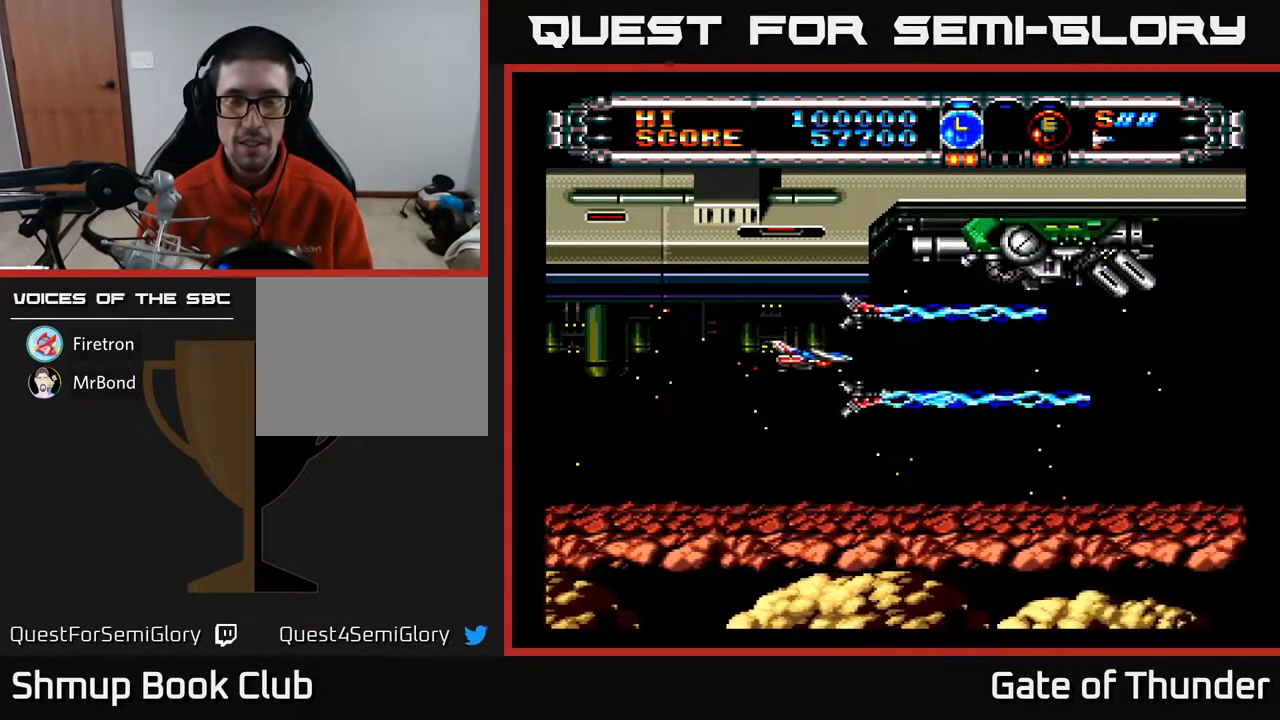
{"buttons": ["A", "DPAD_LEFT"], "left_stick": "center", "events": [[17, "DPAD_LEFT", "up"], [433, "DPAD_UP", "down"], [450, "DPAD_LEFT", "down"], [467, "DPAD_UP", "up"]]}
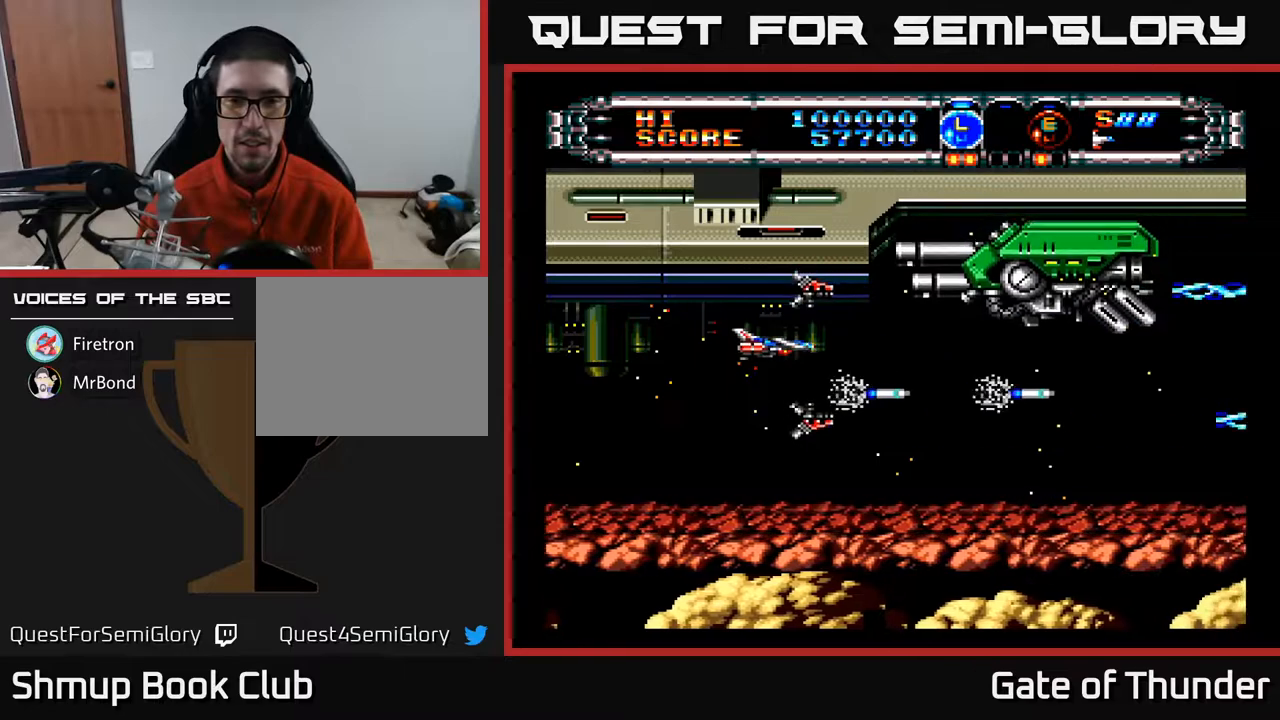
{"buttons": ["A", "DPAD_RIGHT"], "left_stick": "center", "events": [[117, "DPAD_LEFT", "up"], [400, "DPAD_RIGHT", "down"]]}
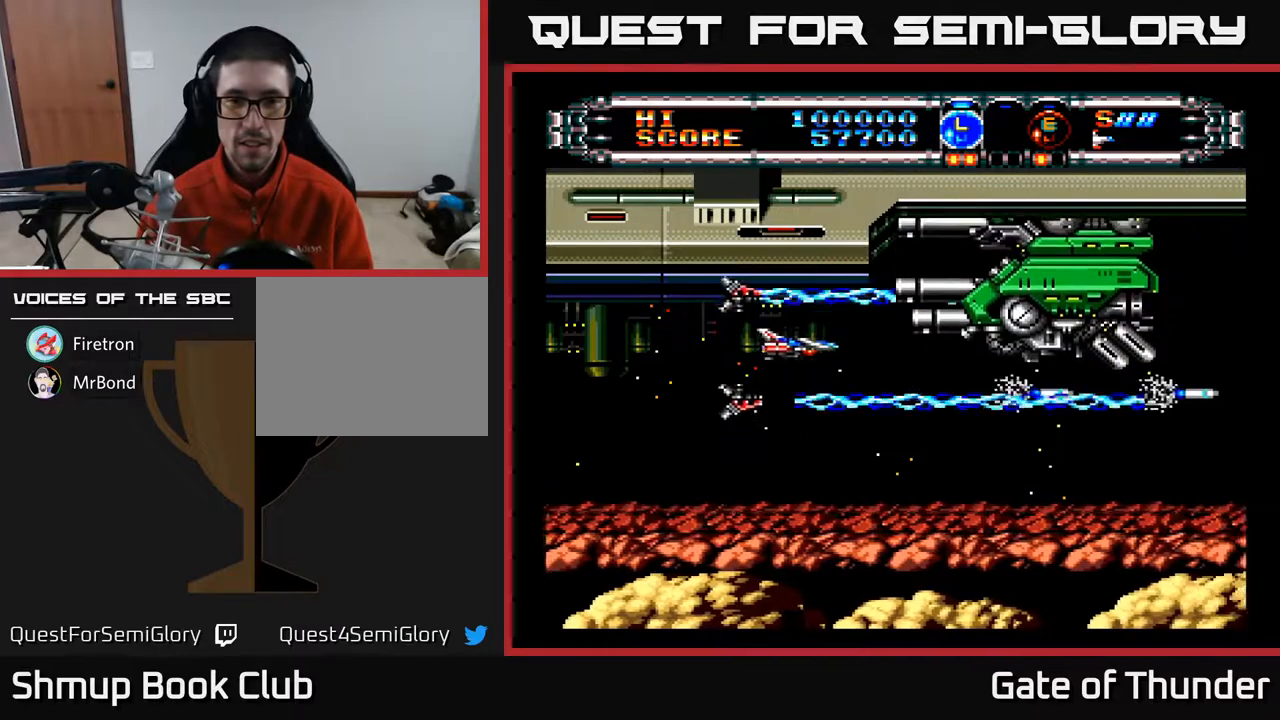
{"buttons": ["A", "DPAD_RIGHT"], "left_stick": "center", "events": [[83, "DPAD_RIGHT", "up"], [133, "DPAD_LEFT", "down"], [383, "DPAD_LEFT", "up"], [450, "DPAD_RIGHT", "down"]]}